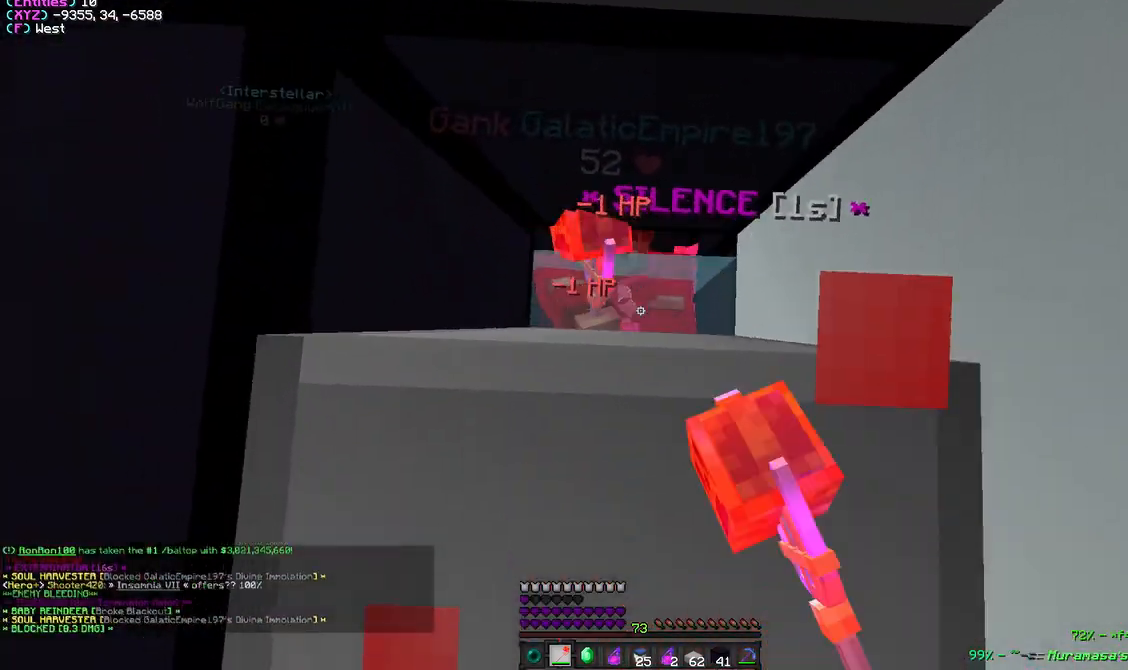
Gameplay with keyboard and mouse; each line is a JSON object with the keys and mouse buttons held at the frame after it. "events" lists presses ("down") and releases ("up") of "a", "d", "s", "w", "mouse_left" and "mouse_right" between this image and that frame as [ms after this image, input, new state], when the widget could be followed in between. "mouse_left", "mouse_right" = the "left", "right" buttons of the "mouse" list. No other keys are recorded. Fast repeated clicks can show as one long hold. Mouse movement is not recorded.
{"keys": [], "mouse": ["left"], "events": [[117, "mouse_left", "up"], [150, "mouse_left", "down"]]}
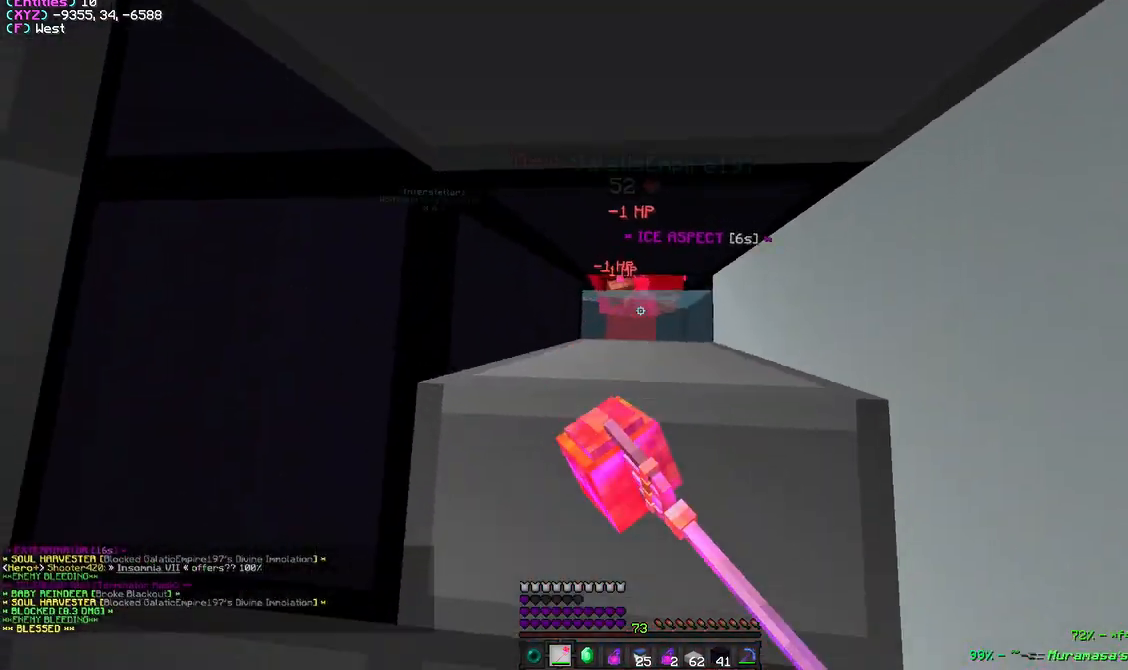
{"keys": [], "mouse": ["left"], "events": []}
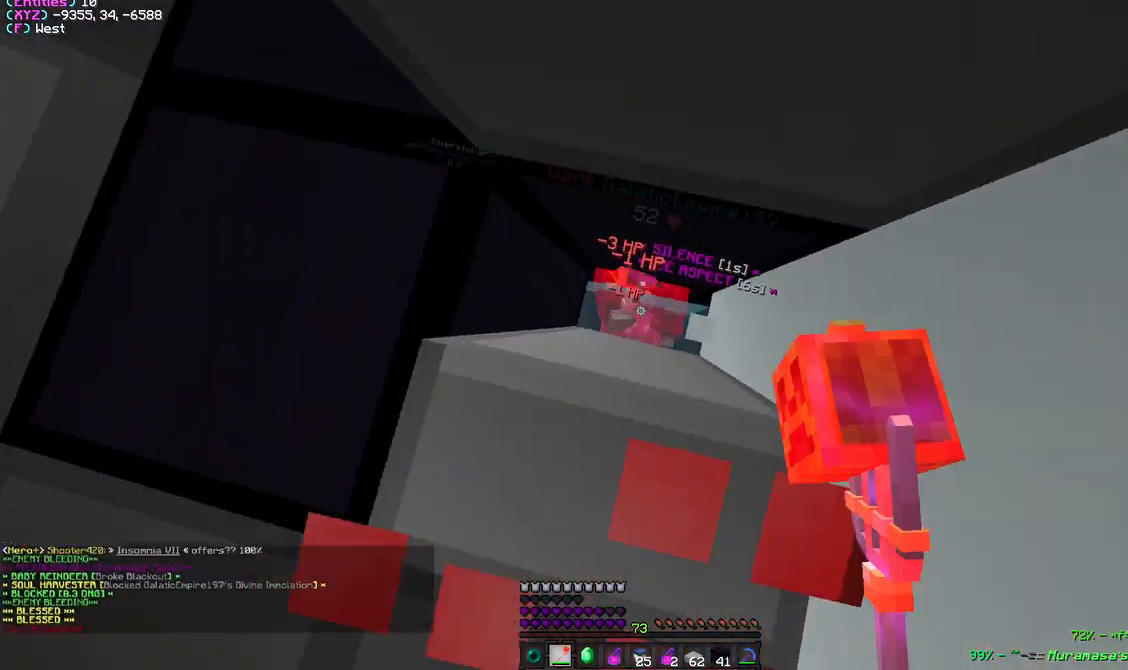
{"keys": ["a", "w"], "mouse": ["left"], "events": [[383, "a", "down"], [433, "a", "up"], [467, "w", "down"], [483, "a", "down"]]}
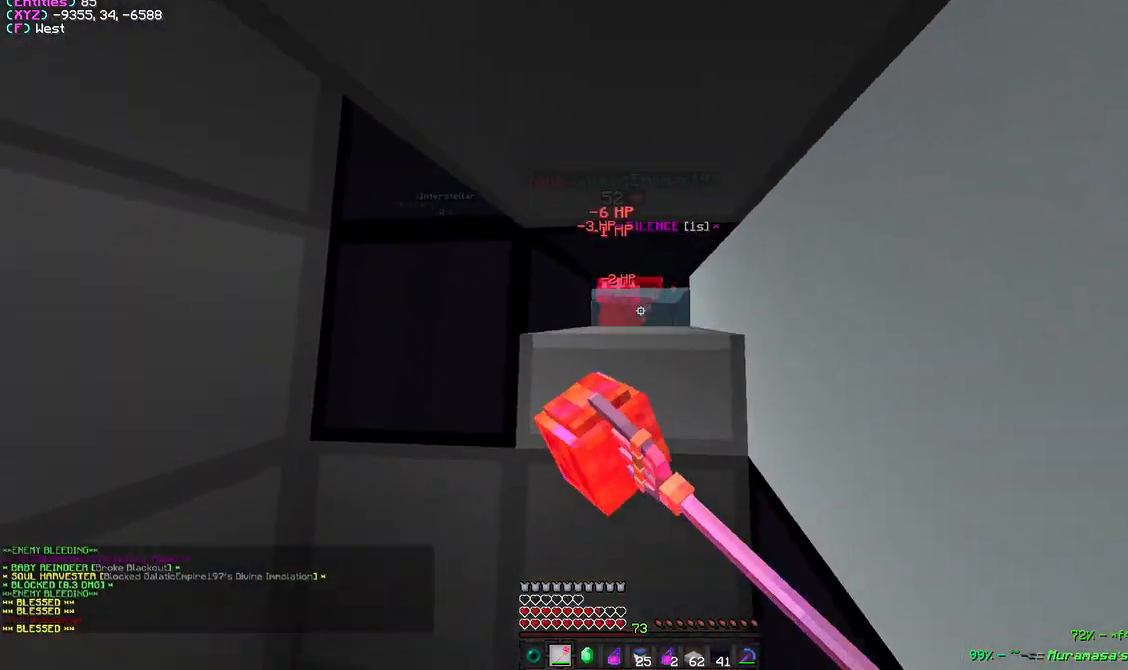
{"keys": [], "mouse": ["left"], "events": [[83, "mouse_left", "up"], [117, "mouse_left", "down"], [183, "mouse_left", "up"], [200, "a", "up"], [217, "mouse_left", "down"], [283, "mouse_left", "up"], [350, "w", "up"], [383, "mouse_left", "down"]]}
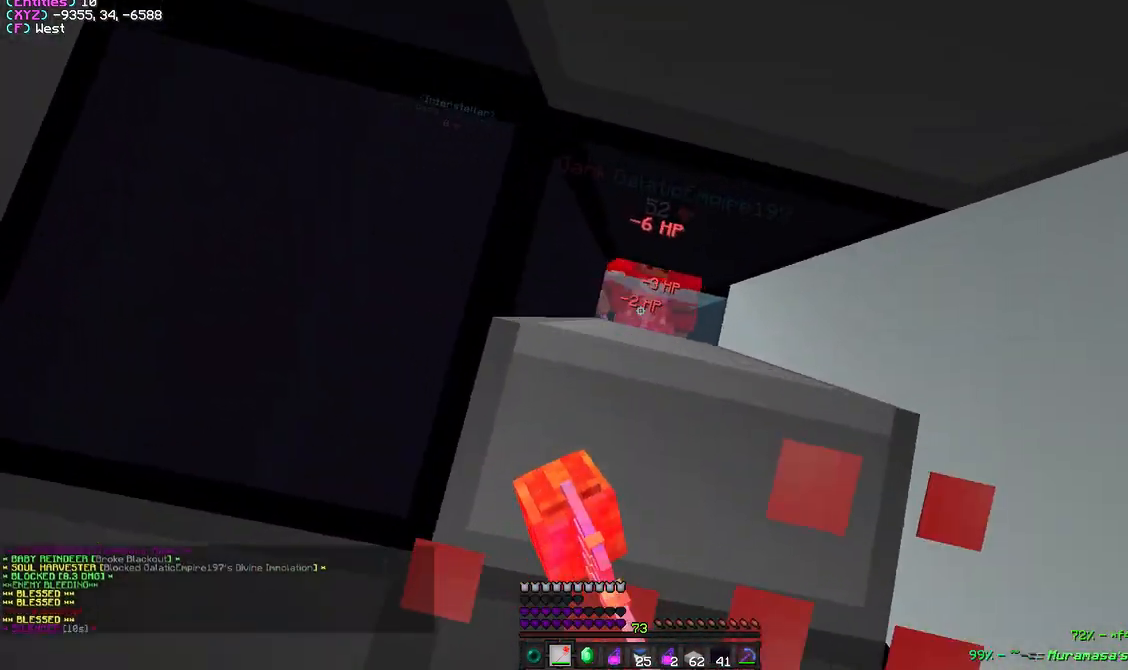
{"keys": [], "mouse": ["left"], "events": [[433, "mouse_left", "up"], [467, "mouse_left", "down"]]}
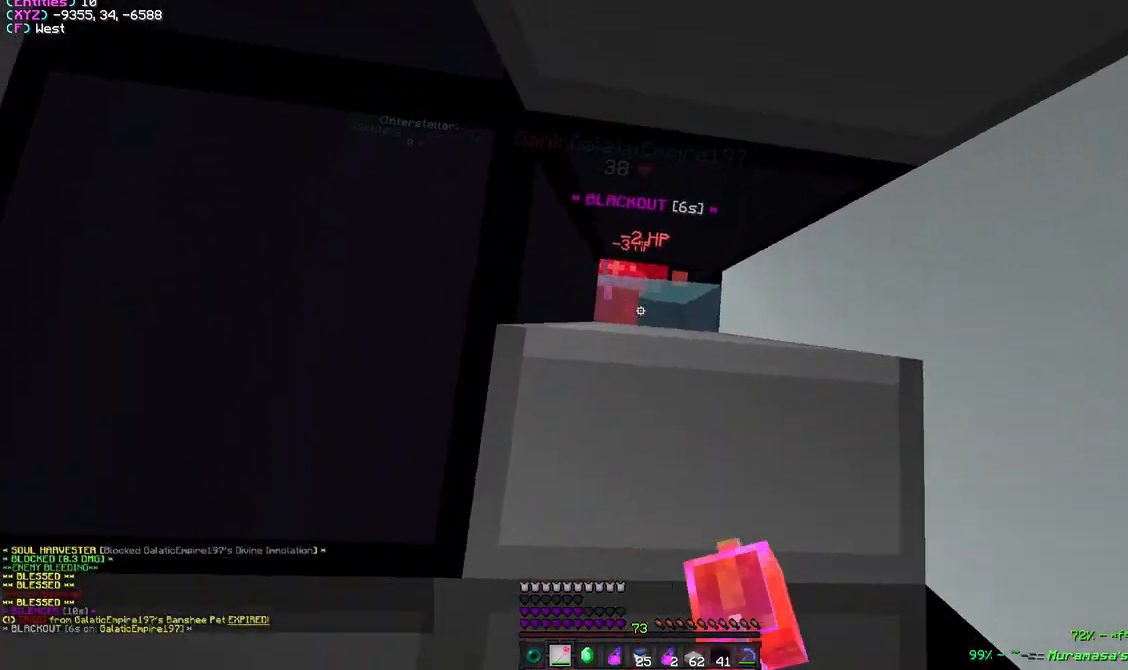
{"keys": [], "mouse": ["left"], "events": []}
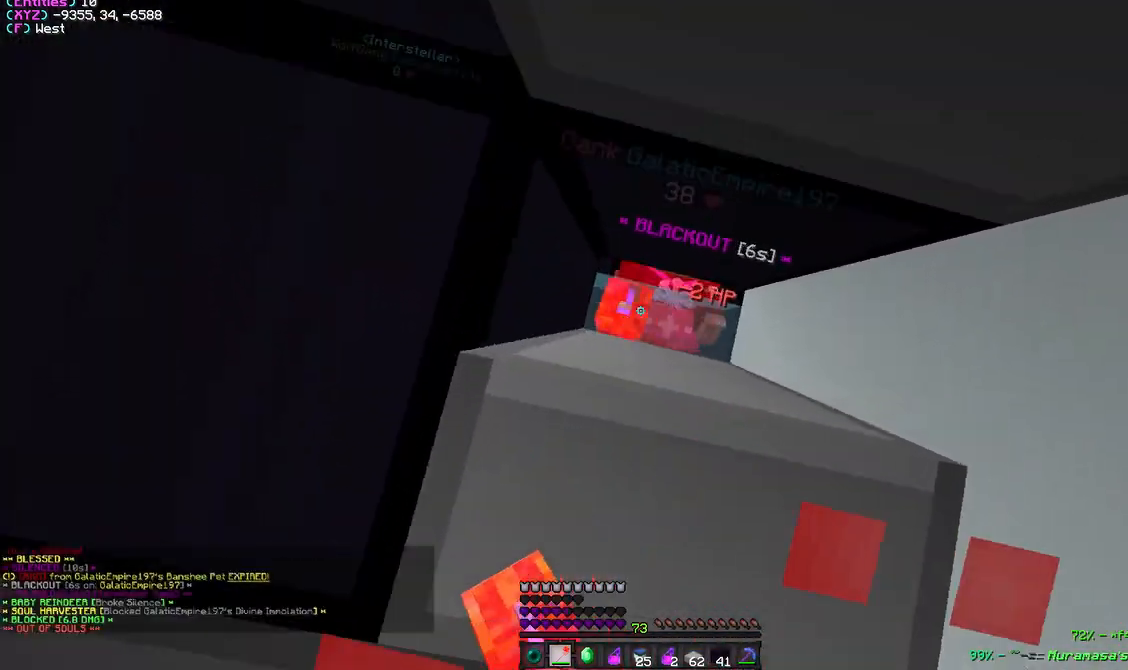
{"keys": ["a"], "mouse": ["left"], "events": [[200, "mouse_left", "up"], [233, "mouse_left", "down"], [383, "a", "down"]]}
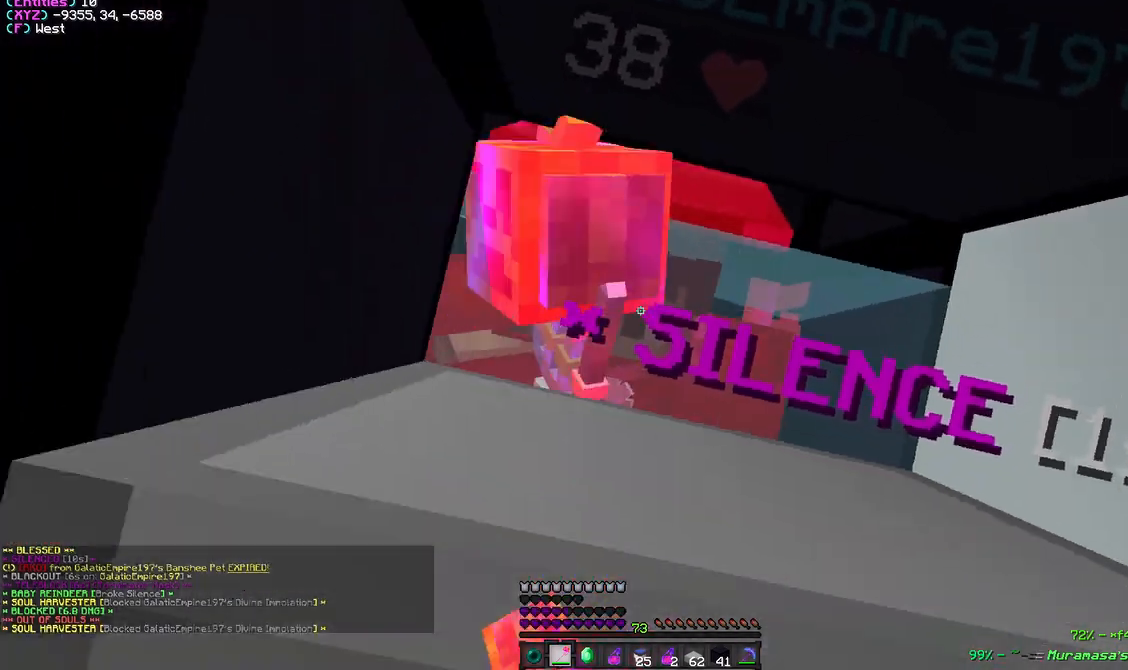
{"keys": ["a"], "mouse": [], "events": [[117, "mouse_left", "up"]]}
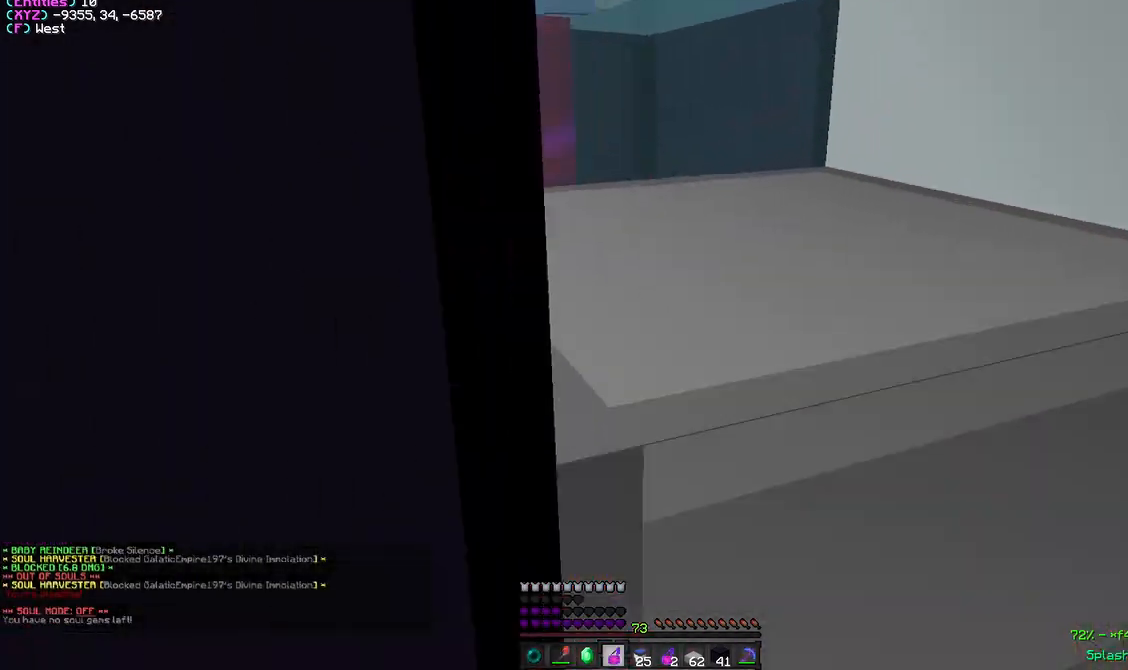
{"keys": ["d", "w"], "mouse": [], "events": [[117, "a", "up"], [150, "mouse_right", "down"], [167, "d", "down"], [267, "mouse_right", "up"], [283, "w", "down"]]}
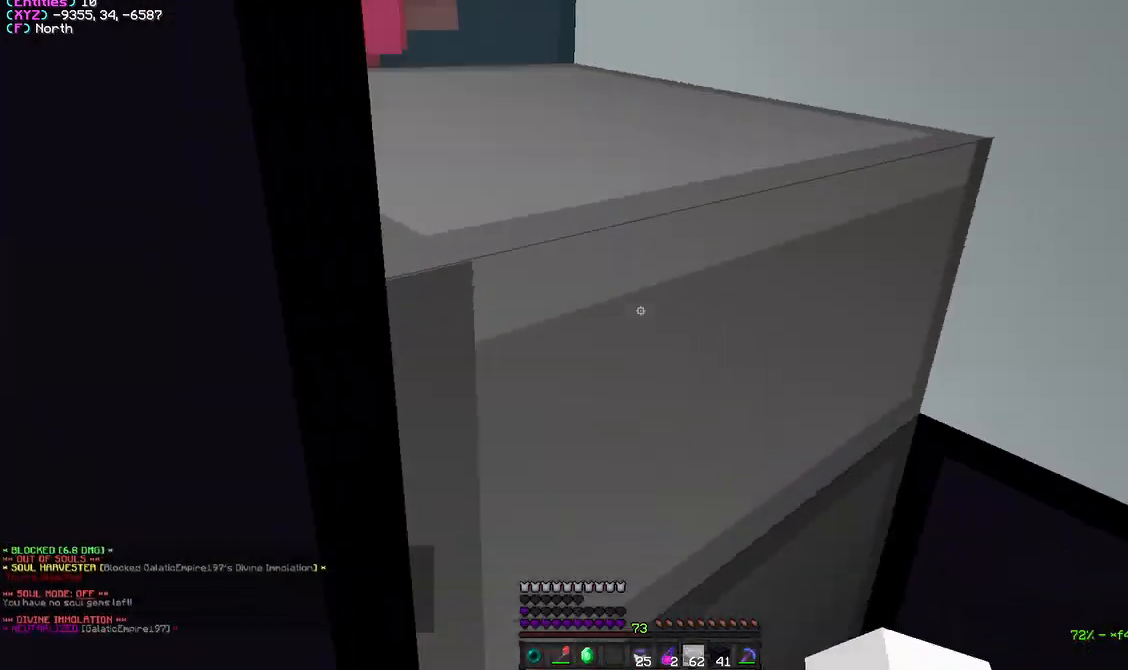
{"keys": ["d", "w"], "mouse": ["right"], "events": [[483, "mouse_right", "down"]]}
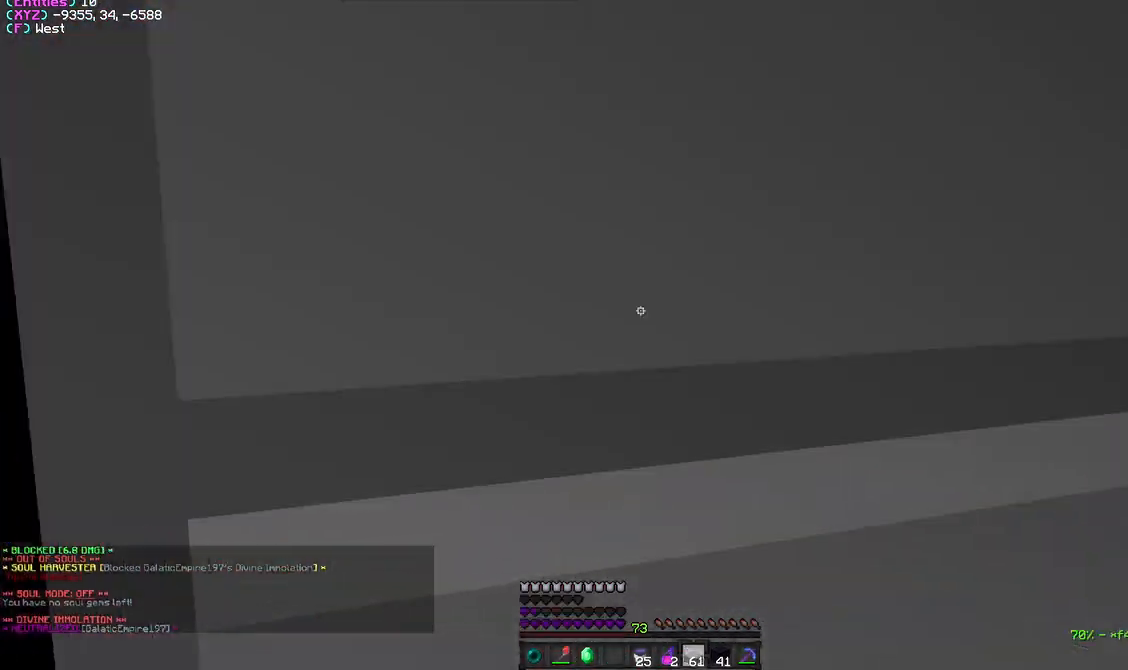
{"keys": ["d"], "mouse": [], "events": [[17, "w", "up"], [150, "mouse_right", "up"], [267, "s", "down"], [400, "s", "up"]]}
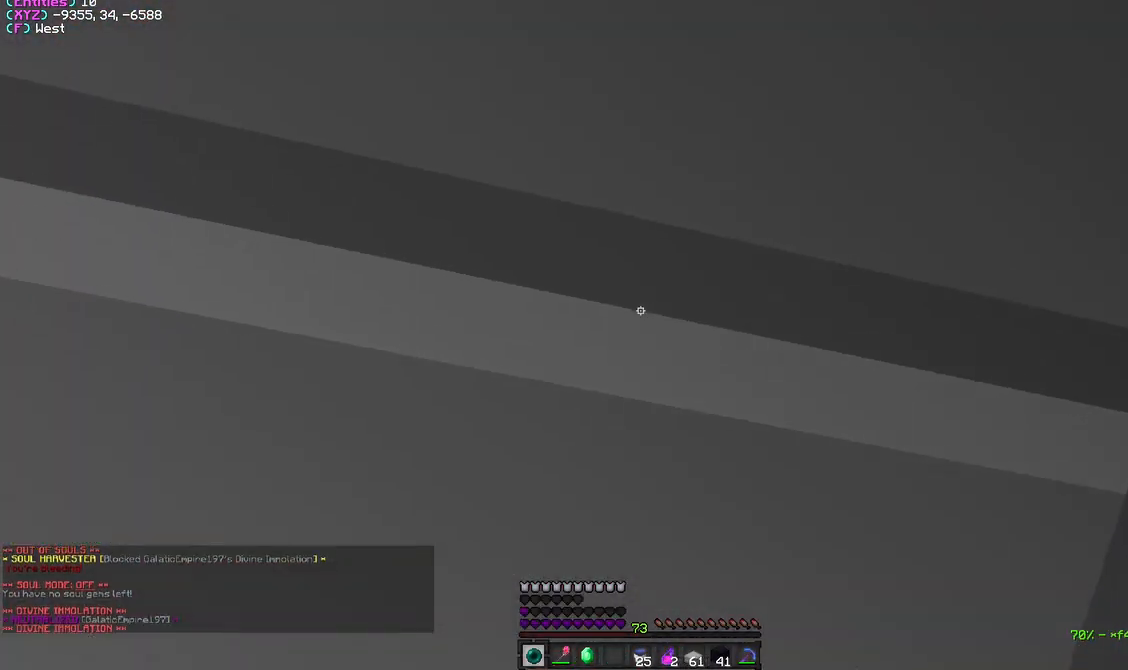
{"keys": ["s"], "mouse": [], "events": [[267, "s", "down"], [467, "d", "up"]]}
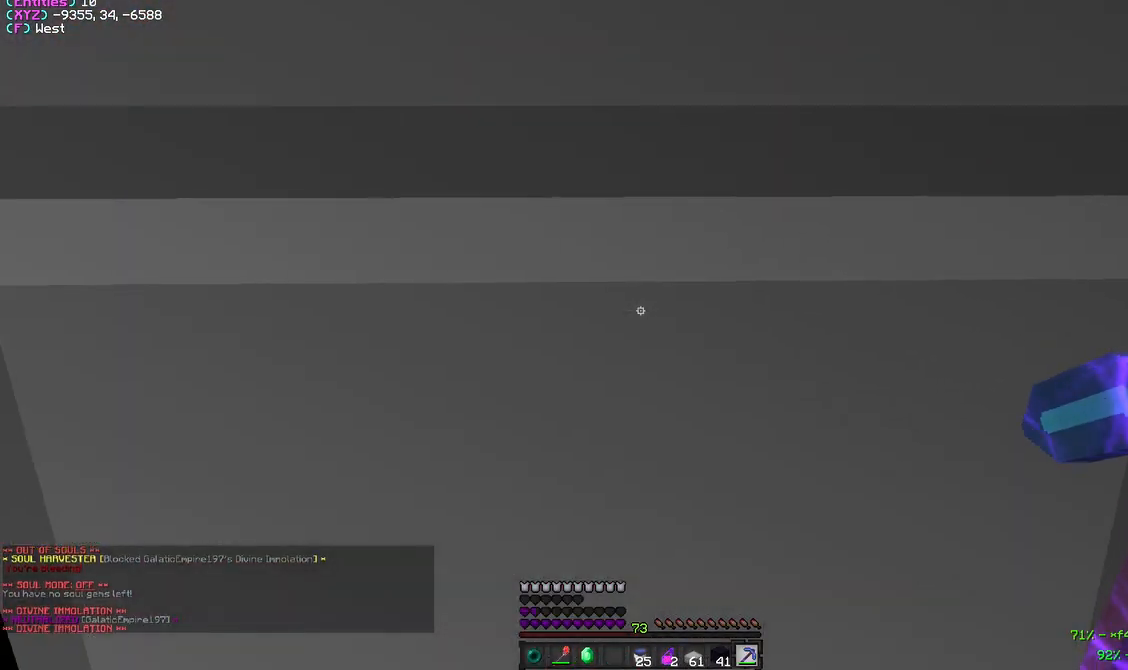
{"keys": ["a"], "mouse": [], "events": [[133, "a", "down"], [333, "s", "up"]]}
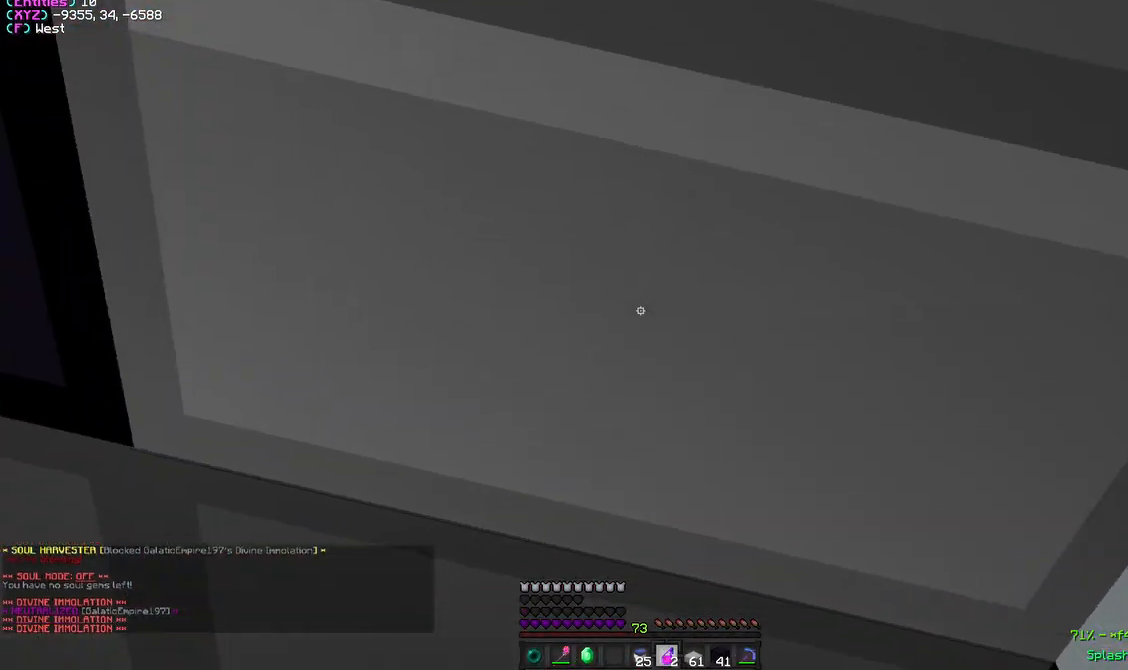
{"keys": ["a", "w"], "mouse": [], "events": [[217, "mouse_right", "down"], [367, "mouse_right", "up"], [383, "w", "down"]]}
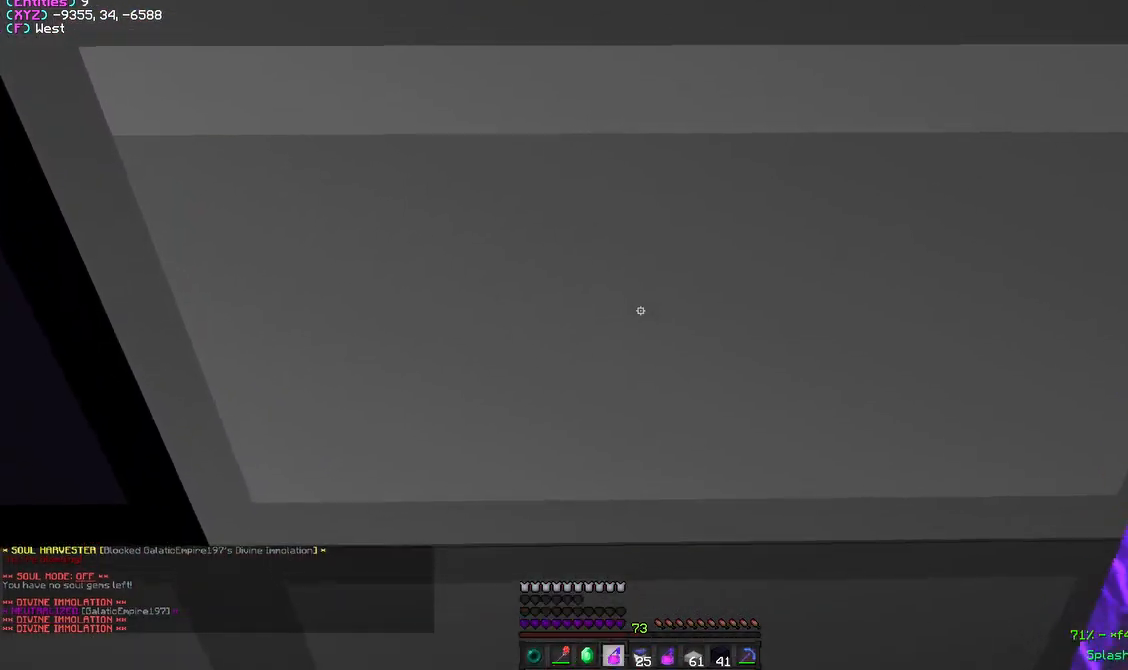
{"keys": [], "mouse": [], "events": [[50, "a", "up"], [83, "mouse_right", "down"], [400, "mouse_right", "up"], [417, "w", "up"]]}
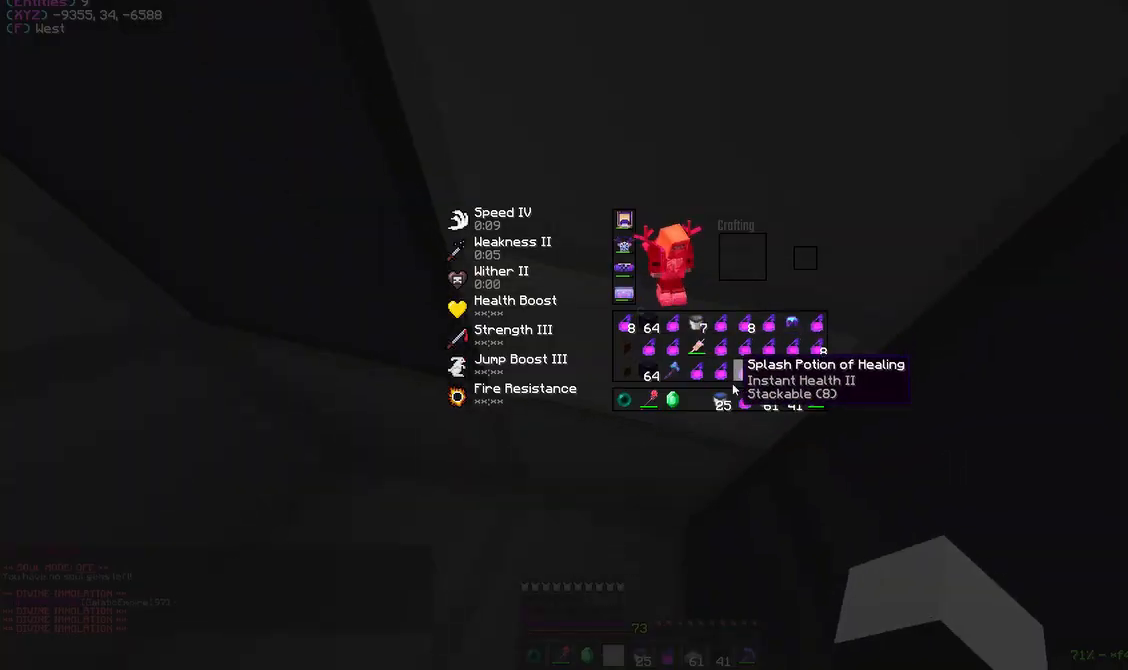
{"keys": [], "mouse": [], "events": [[333, "mouse_left", "down"], [433, "mouse_left", "up"]]}
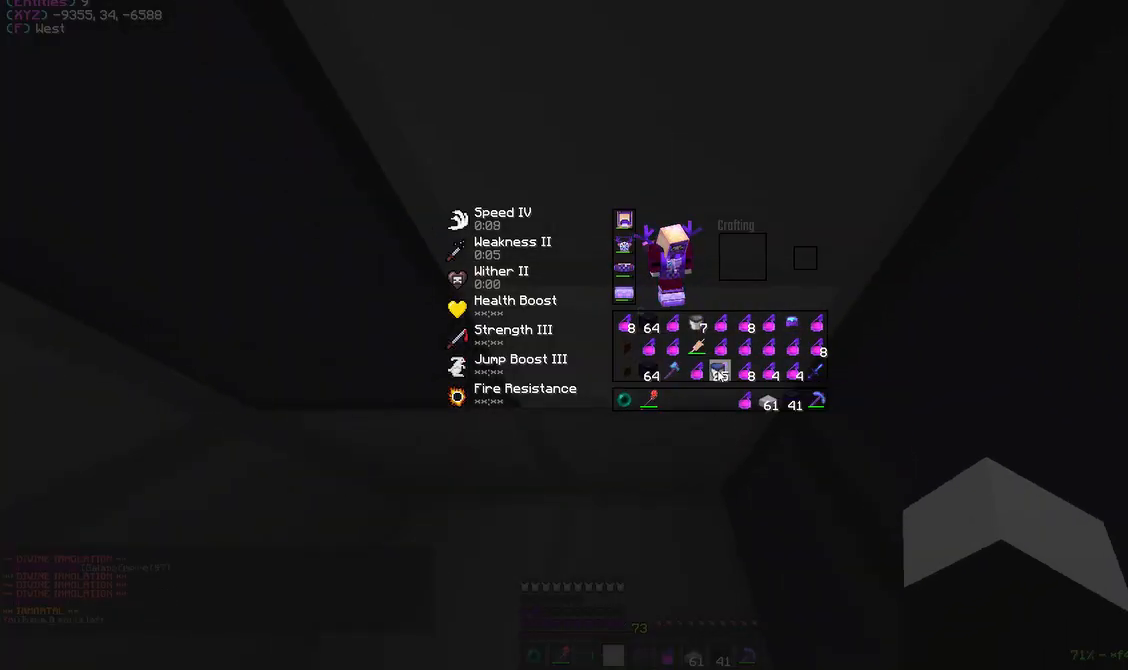
{"keys": [], "mouse": [], "events": [[33, "mouse_left", "down"], [117, "mouse_left", "up"], [217, "mouse_left", "down"], [300, "mouse_left", "up"]]}
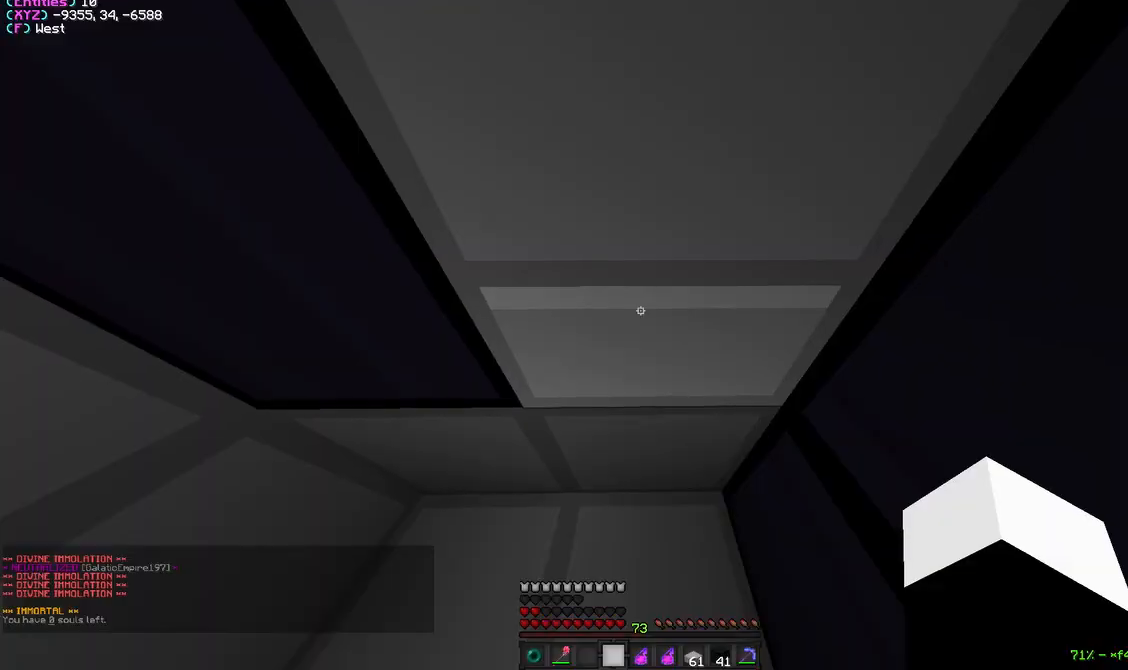
{"keys": [], "mouse": ["right"], "events": [[50, "mouse_right", "down"], [183, "mouse_right", "up"], [333, "mouse_right", "down"]]}
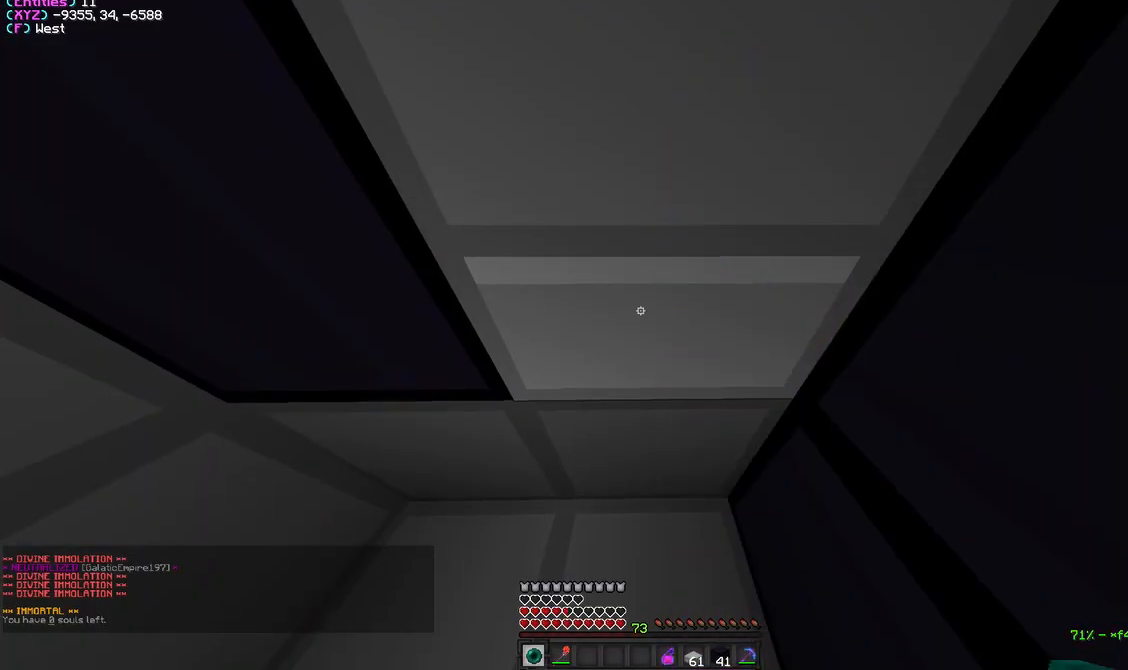
{"keys": [], "mouse": [], "events": [[67, "mouse_right", "up"]]}
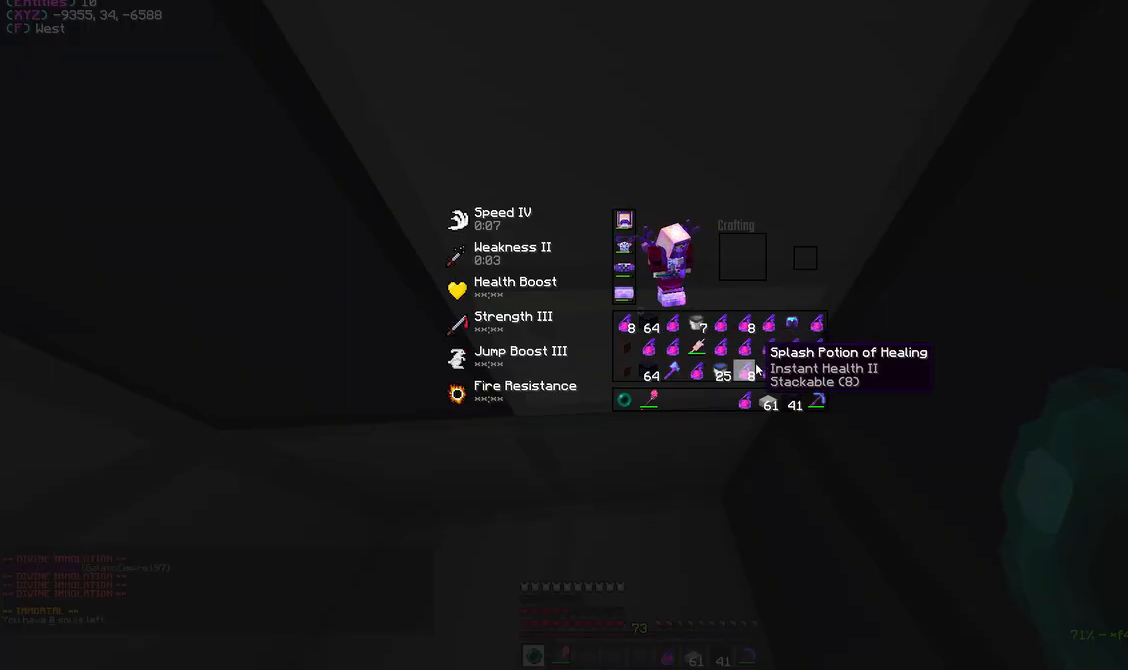
{"keys": [], "mouse": [], "events": [[150, "mouse_left", "down"], [267, "mouse_left", "up"]]}
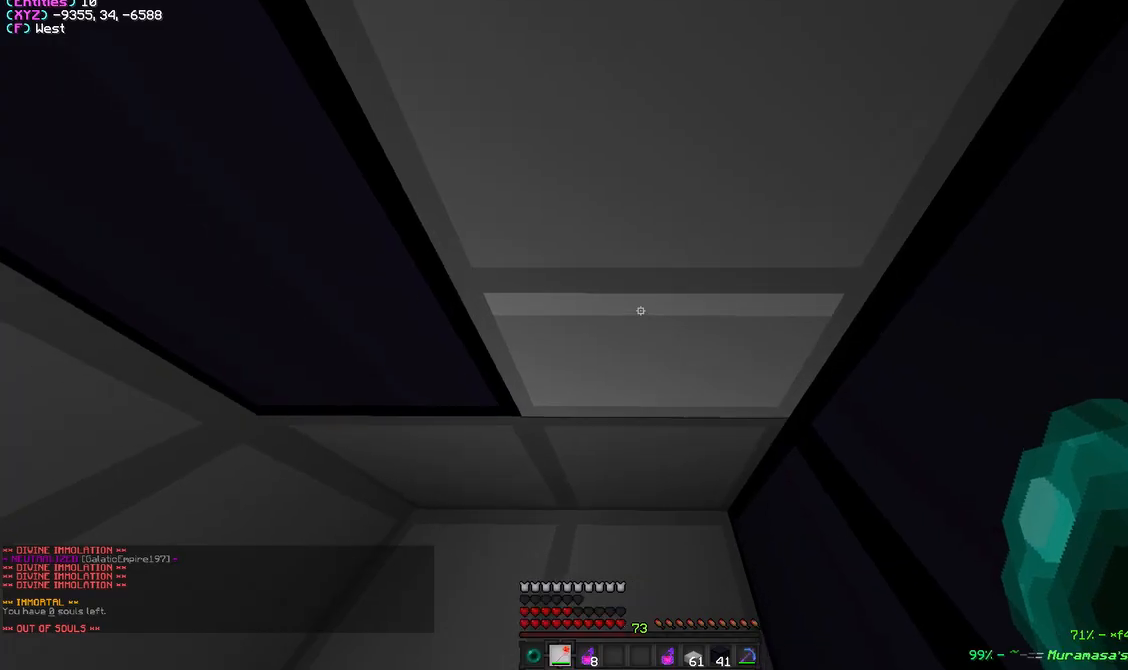
{"keys": [], "mouse": [], "events": []}
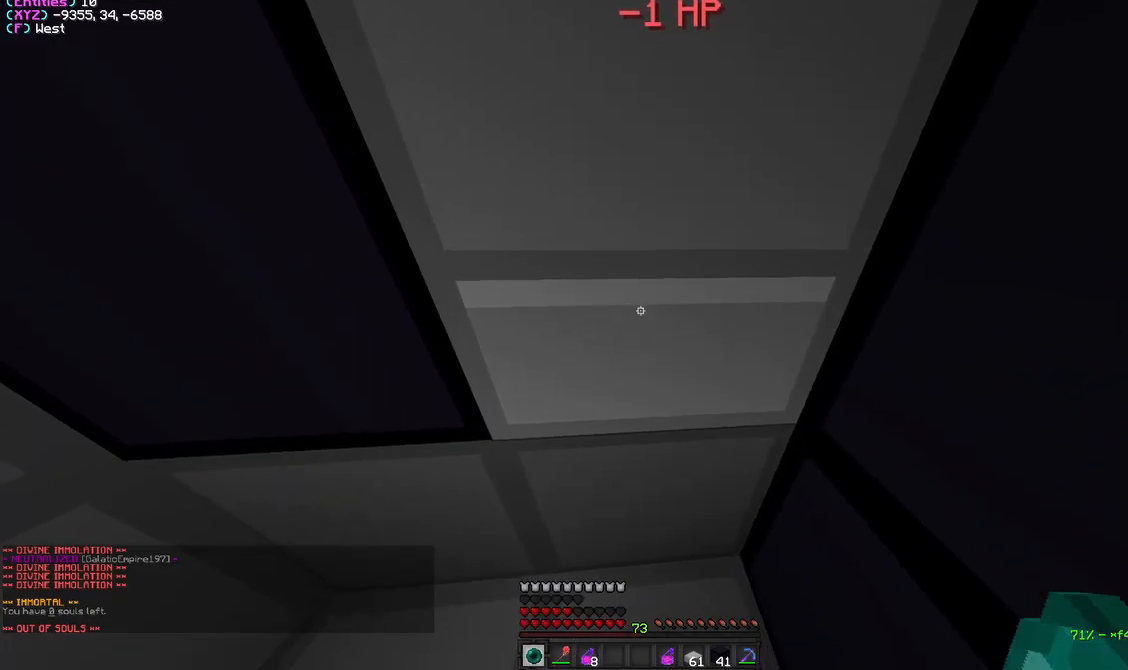
{"keys": [], "mouse": ["left"], "events": [[333, "mouse_left", "down"]]}
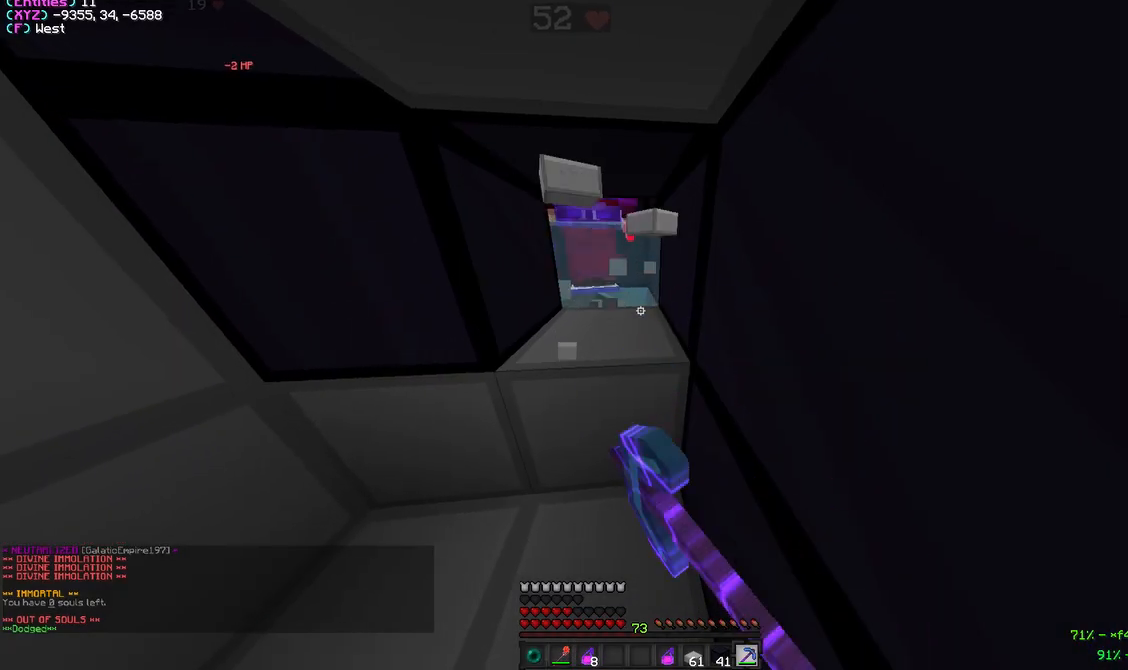
{"keys": [], "mouse": ["right"], "events": [[150, "mouse_left", "up"], [183, "a", "down"], [250, "w", "down"], [350, "mouse_right", "down"], [367, "a", "up"], [417, "w", "up"]]}
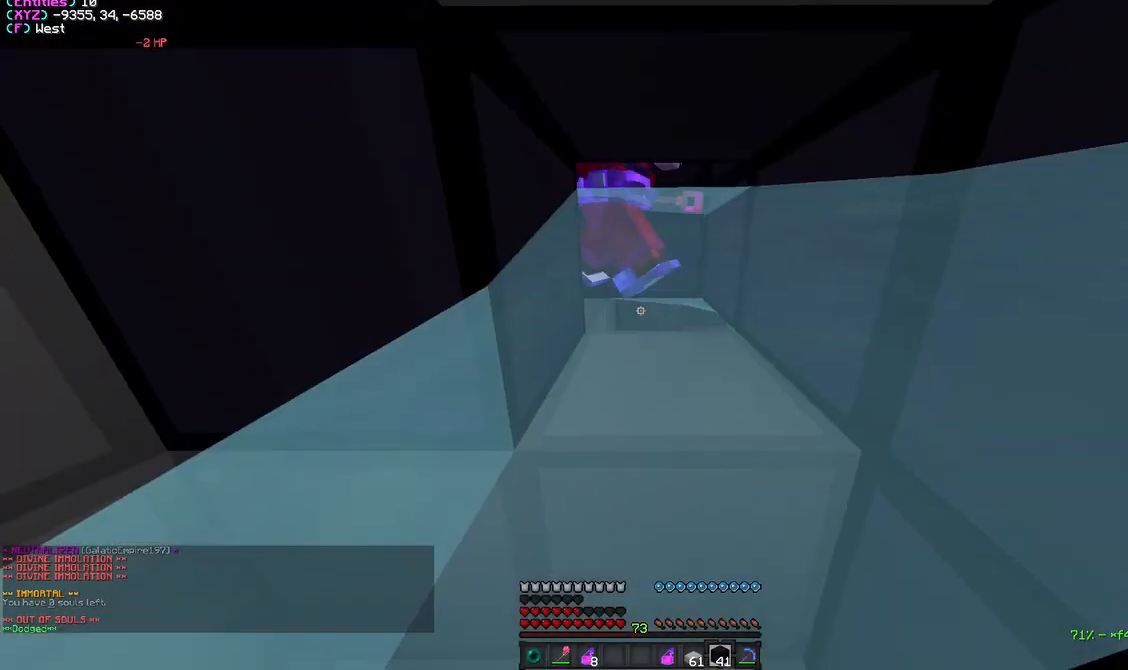
{"keys": ["d", "w"], "mouse": ["right"], "events": [[117, "mouse_right", "up"], [217, "mouse_right", "down"], [233, "d", "down"], [350, "mouse_right", "up"], [383, "w", "down"], [467, "mouse_right", "down"]]}
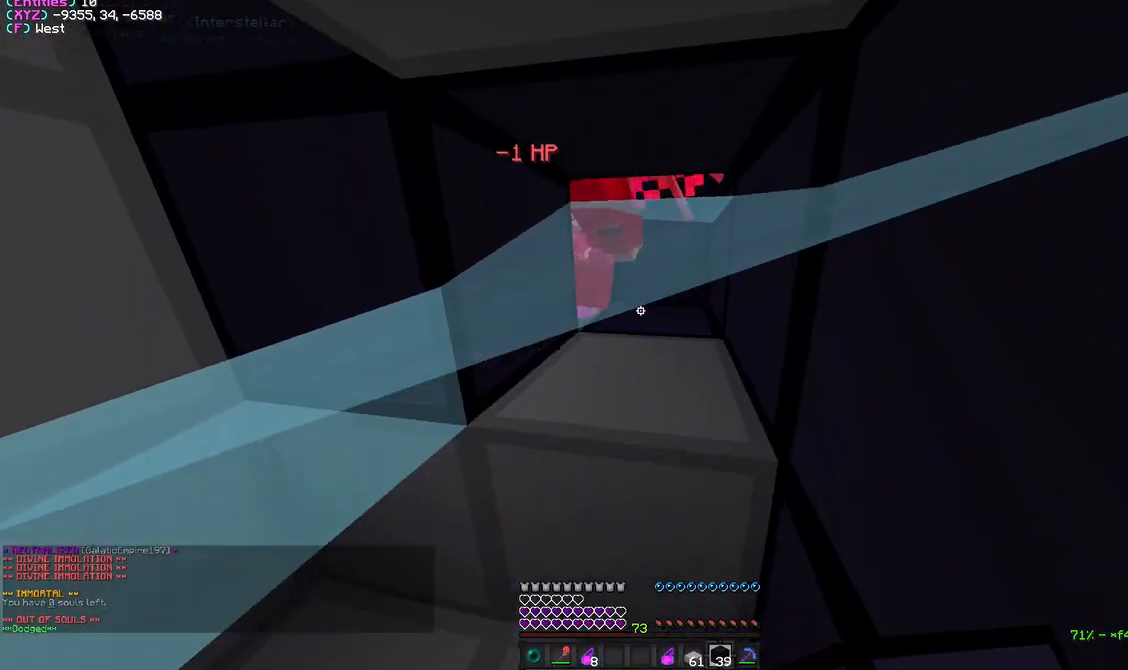
{"keys": ["d", "w"], "mouse": [], "events": [[33, "mouse_right", "up"]]}
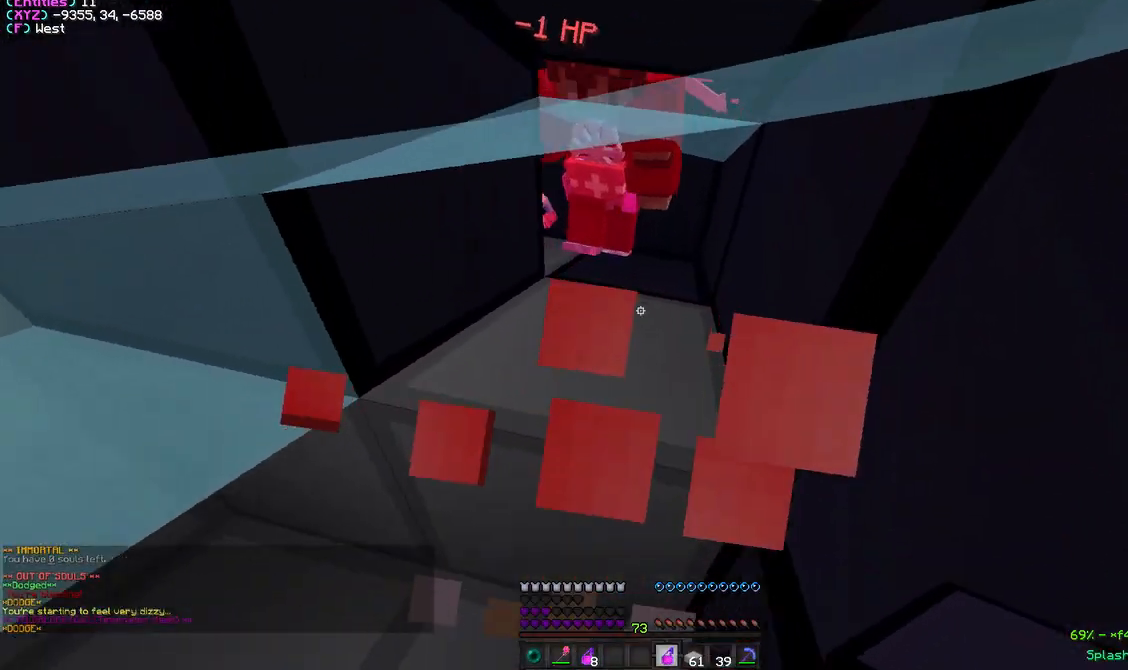
{"keys": ["d", "w"], "mouse": ["right"], "events": [[100, "mouse_right", "down"]]}
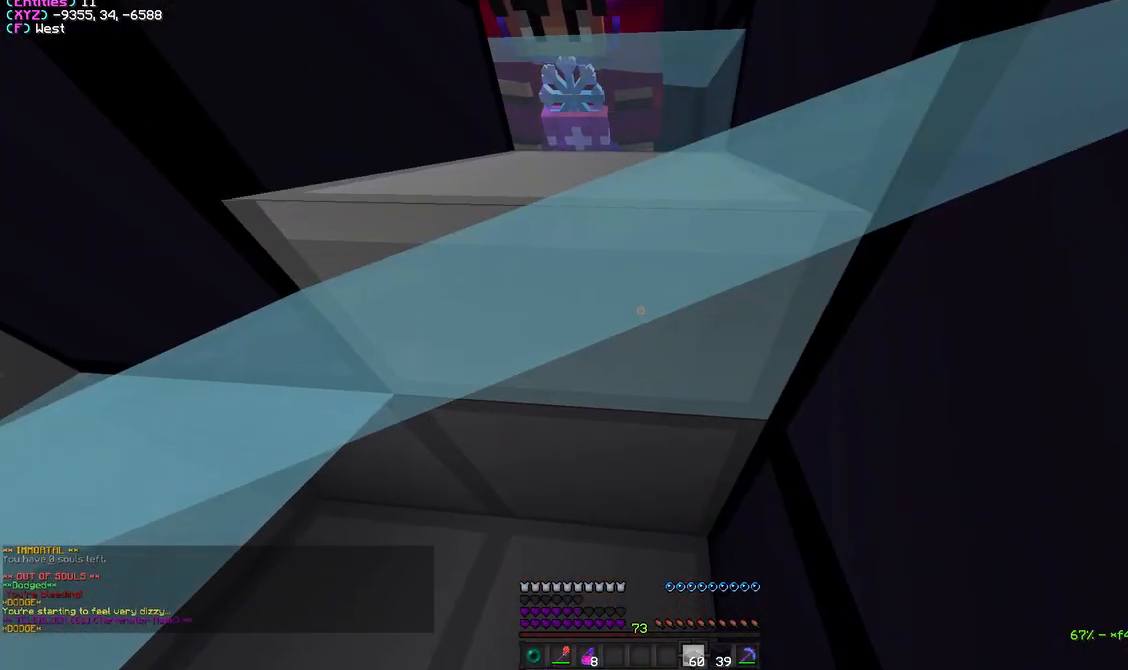
{"keys": ["w"], "mouse": ["left"], "events": [[33, "a", "down"], [33, "d", "up"], [50, "mouse_right", "up"], [133, "a", "up"], [267, "mouse_left", "down"]]}
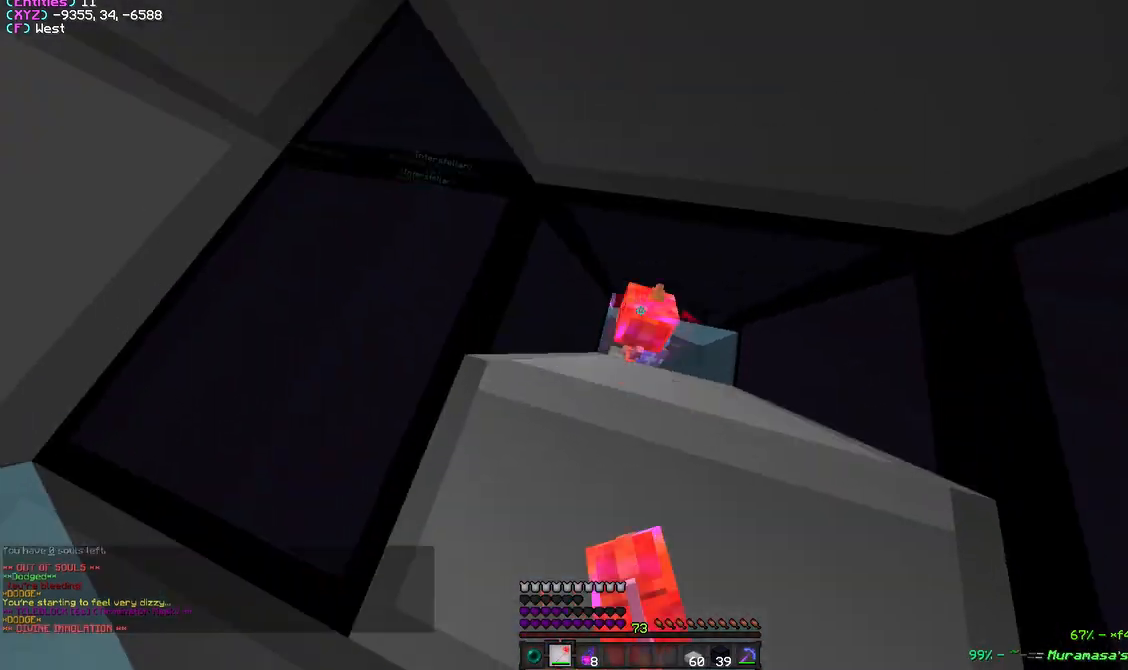
{"keys": ["w"], "mouse": ["left"], "events": [[83, "d", "down"], [250, "d", "up"], [317, "a", "down"], [500, "a", "up"]]}
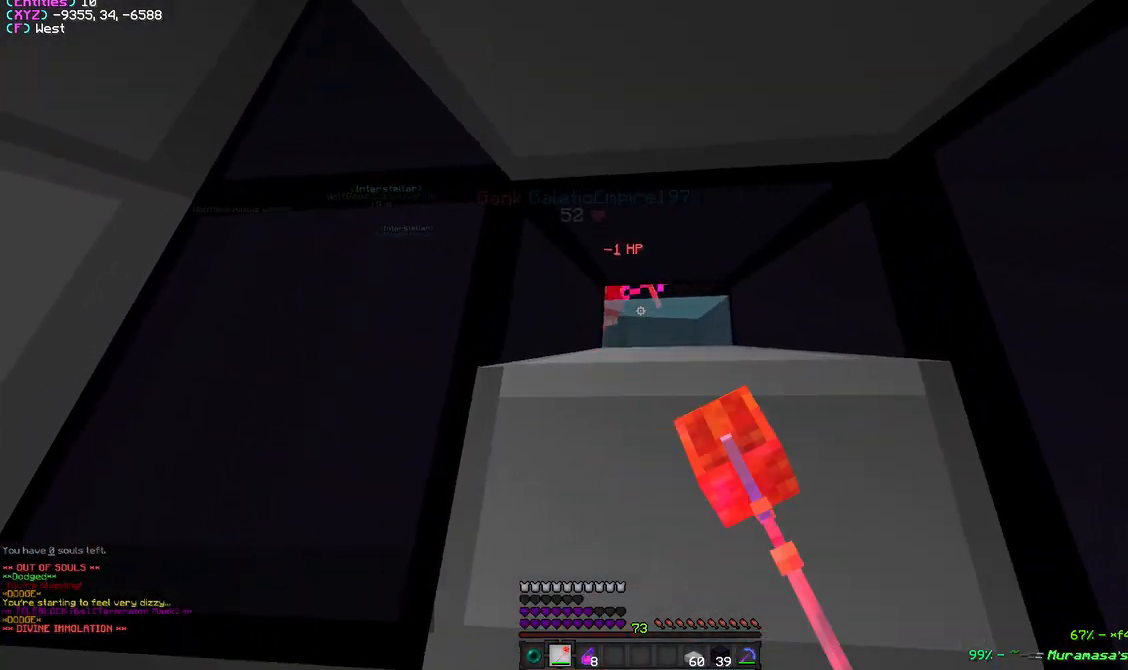
{"keys": [], "mouse": ["left"], "events": [[83, "w", "up"], [100, "d", "down"], [317, "d", "up"]]}
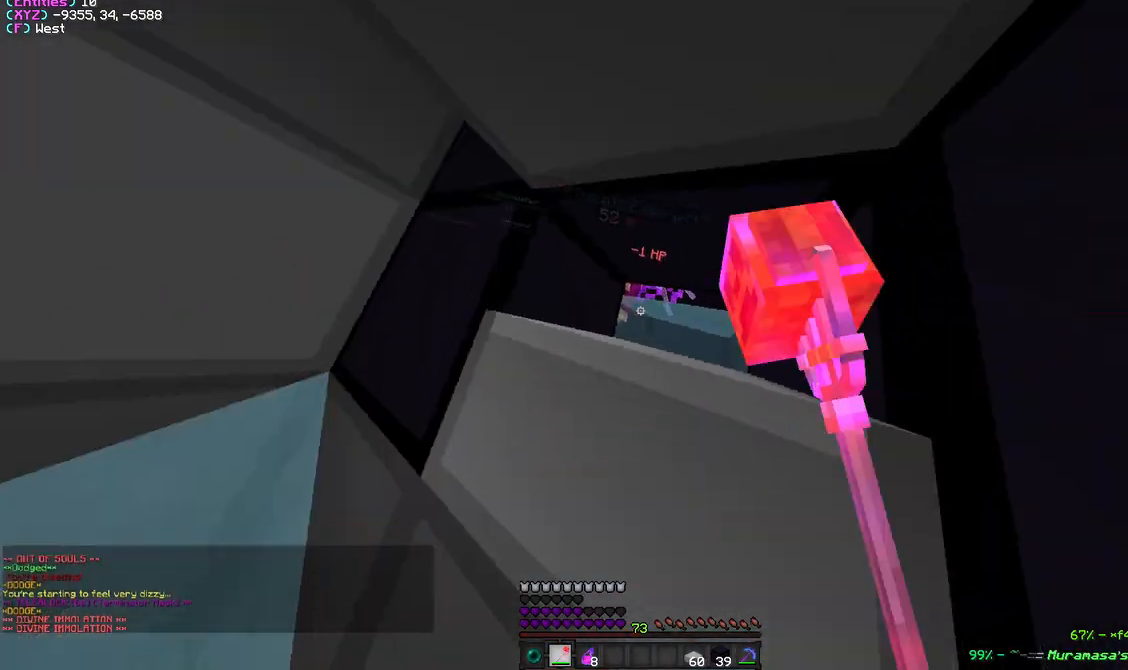
{"keys": [], "mouse": ["left"], "events": []}